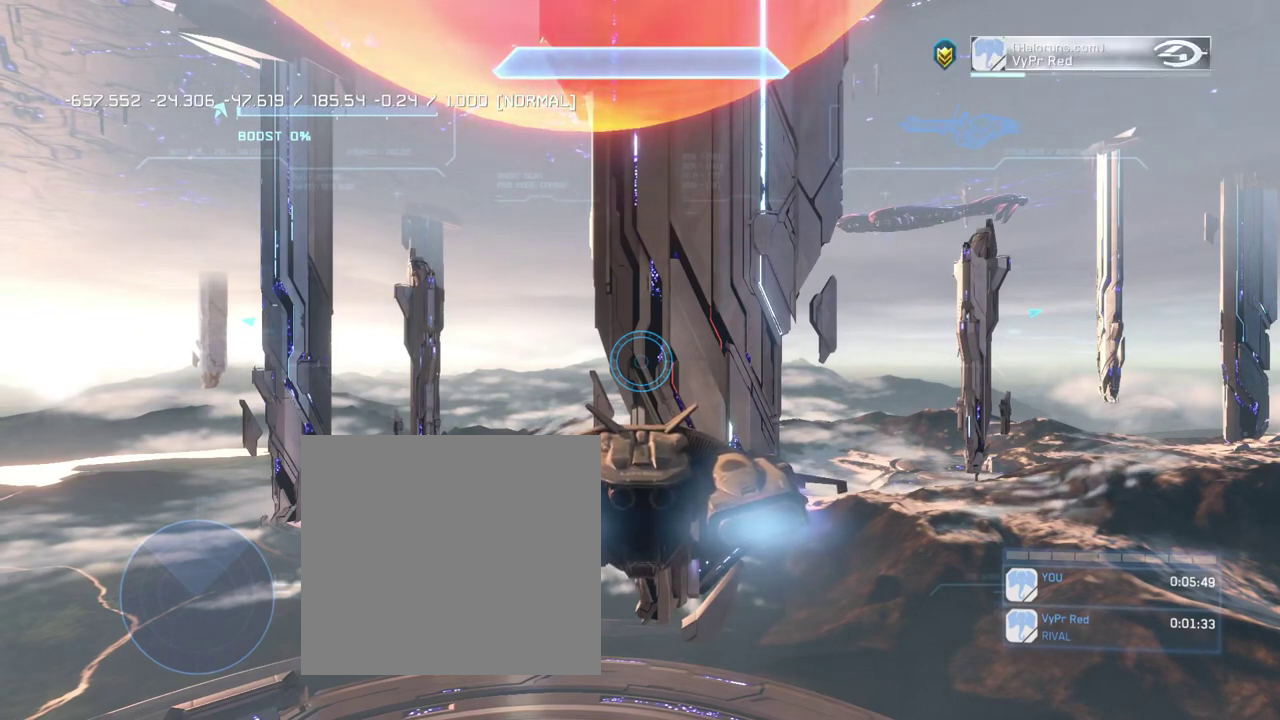
Gameplay with a controller (Xbox layout); each line is a JSON object with the inputs held at the frame after it. "events" lists button and stick changes between this image and that frame as [ms after this image, input, new state], when the widget could be followed in between. Not read: L1.
{"buttons": ["DPAD_RIGHT"], "left_stick": "center", "right_stick": "center", "events": [[33, "START", "down"], [167, "START", "up"], [400, "DPAD_RIGHT", "down"]]}
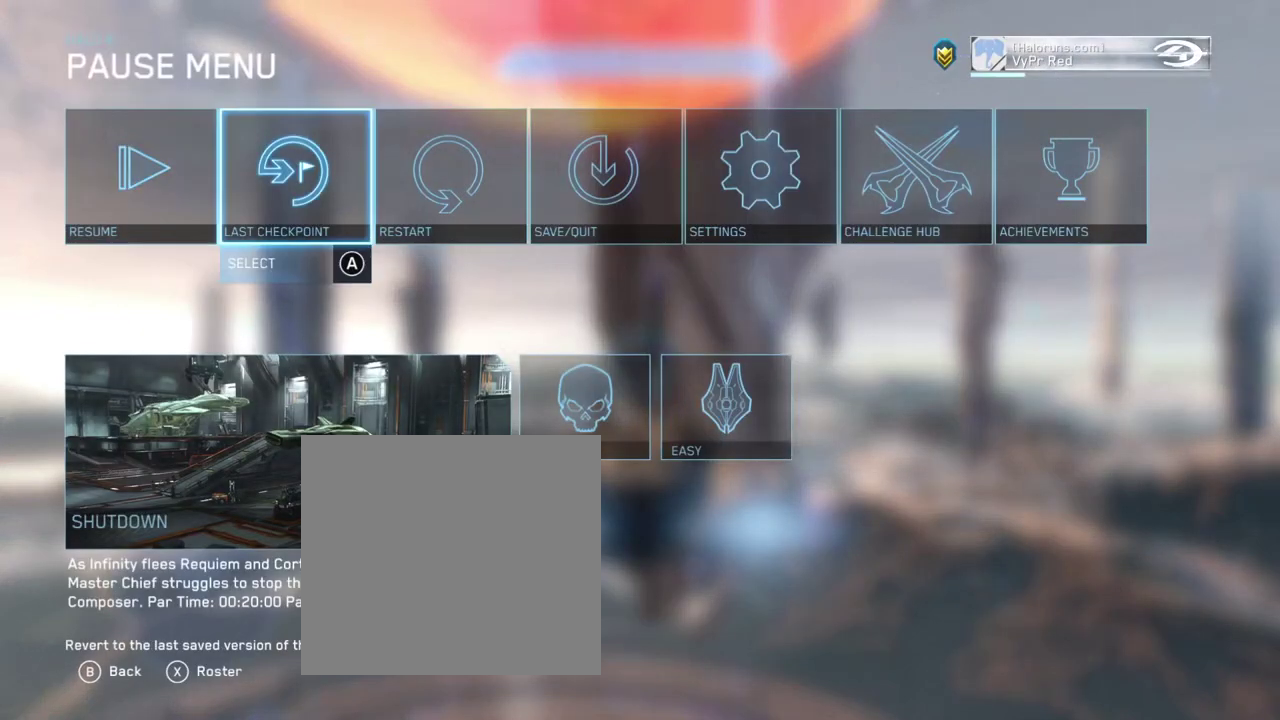
{"buttons": ["DPAD_LEFT"], "left_stick": "center", "right_stick": "center", "events": [[34, "DPAD_RIGHT", "up"], [234, "A", "down"], [301, "A", "up"], [467, "DPAD_LEFT", "down"]]}
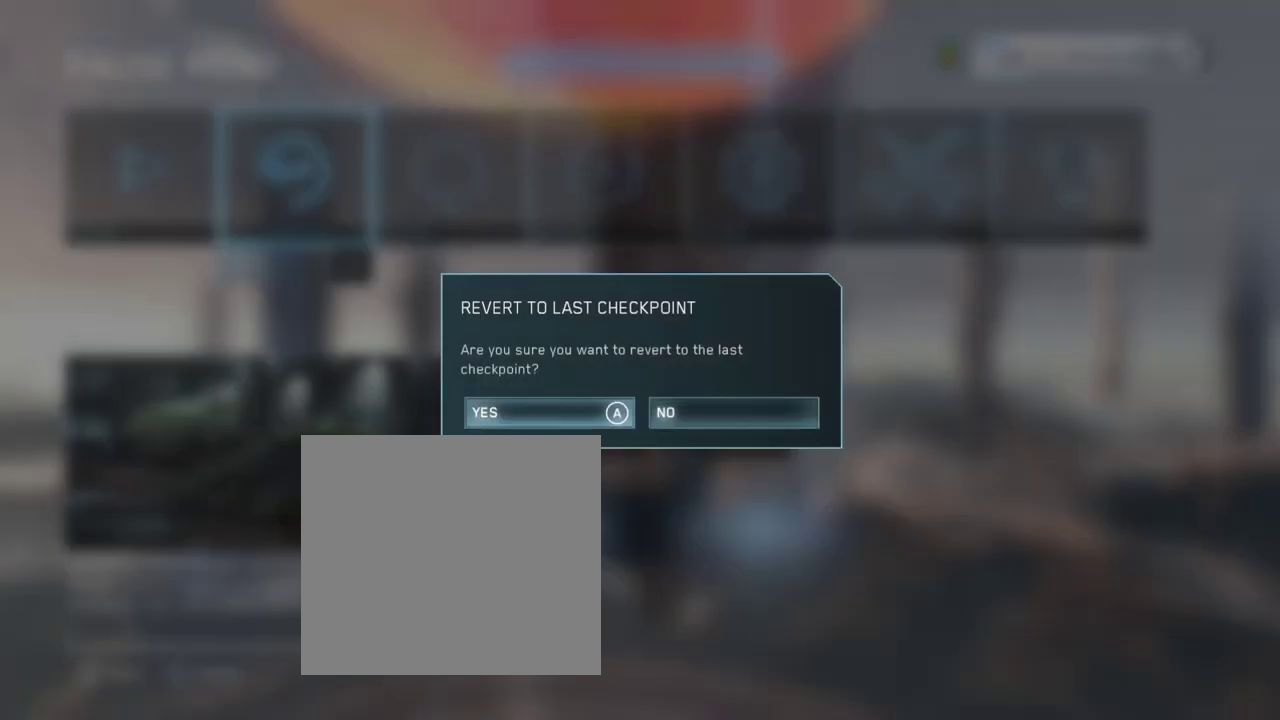
{"buttons": [], "left_stick": "center", "right_stick": "center", "events": [[66, "DPAD_LEFT", "up"]]}
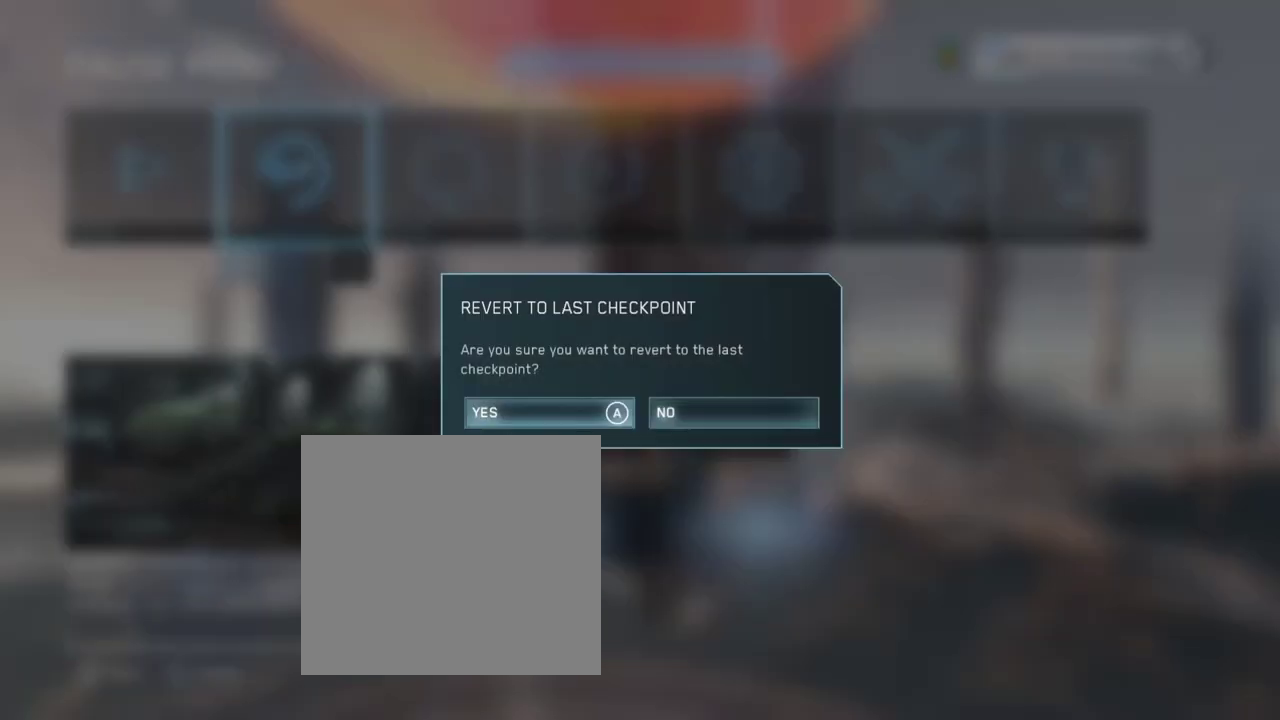
{"buttons": ["A"], "left_stick": "center", "right_stick": "center", "events": [[401, "A", "down"]]}
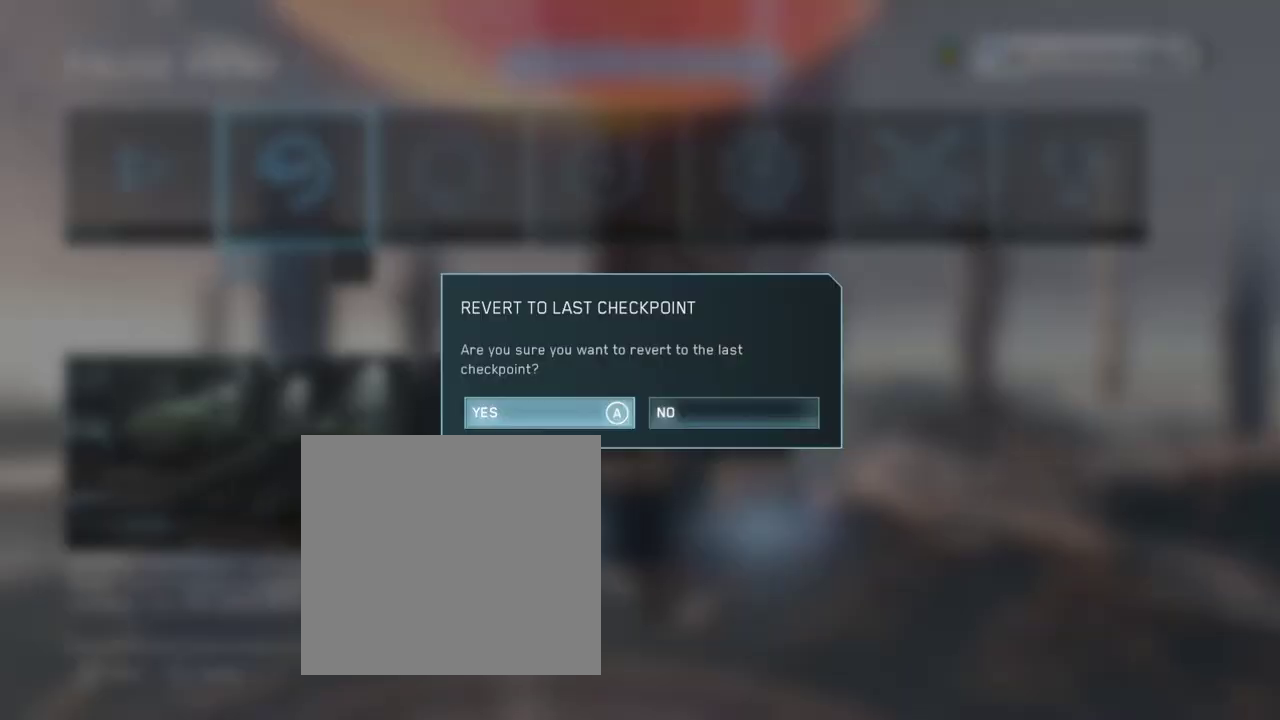
{"buttons": ["L2"], "left_stick": "up", "right_stick": "center", "events": [[33, "A", "up"], [100, "L2", "down"], [167, "left_stick", "up"]]}
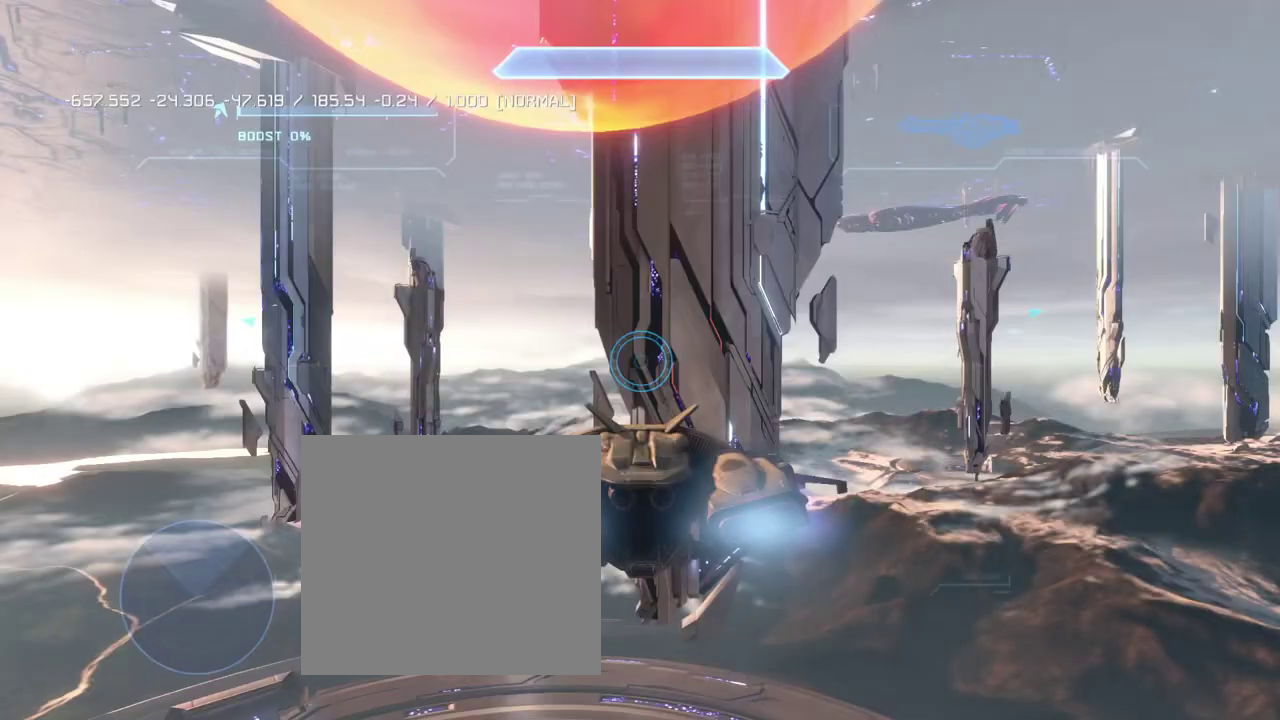
{"buttons": ["L2"], "left_stick": "up", "right_stick": "center", "events": []}
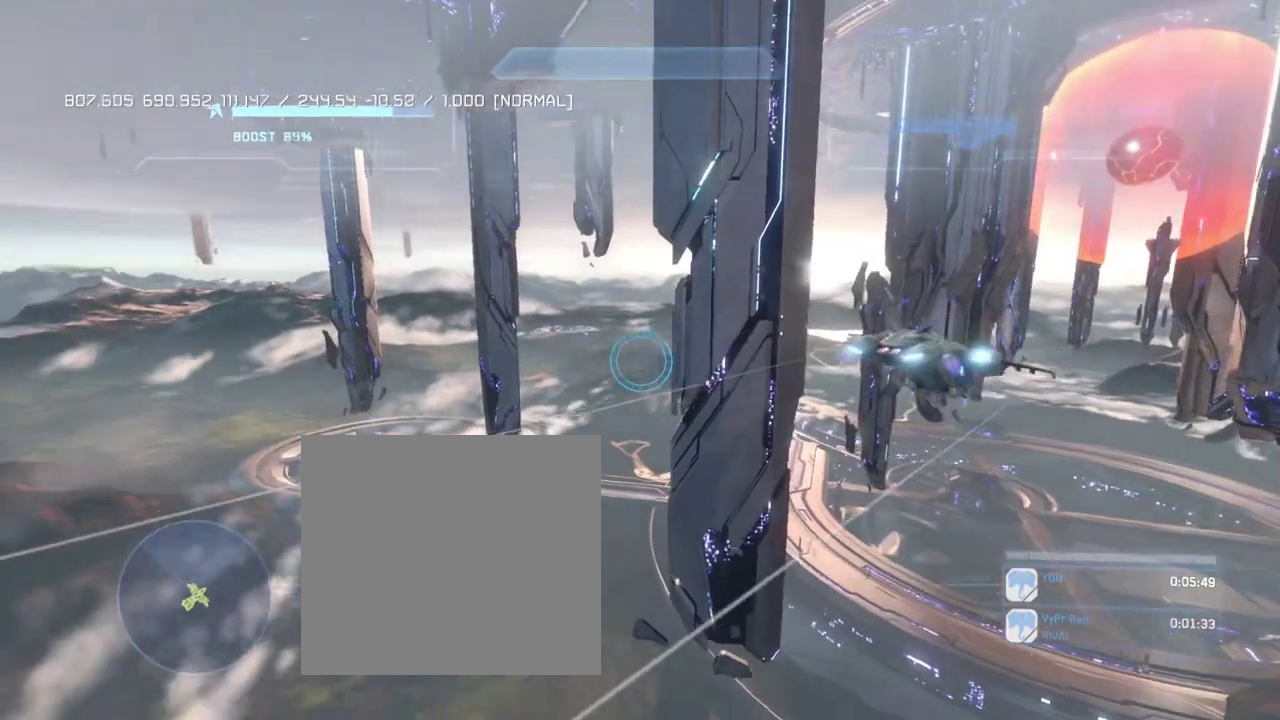
{"buttons": ["L2"], "left_stick": "up", "right_stick": "center", "events": [[33, "right_stick", "left"], [233, "right_stick", "center"]]}
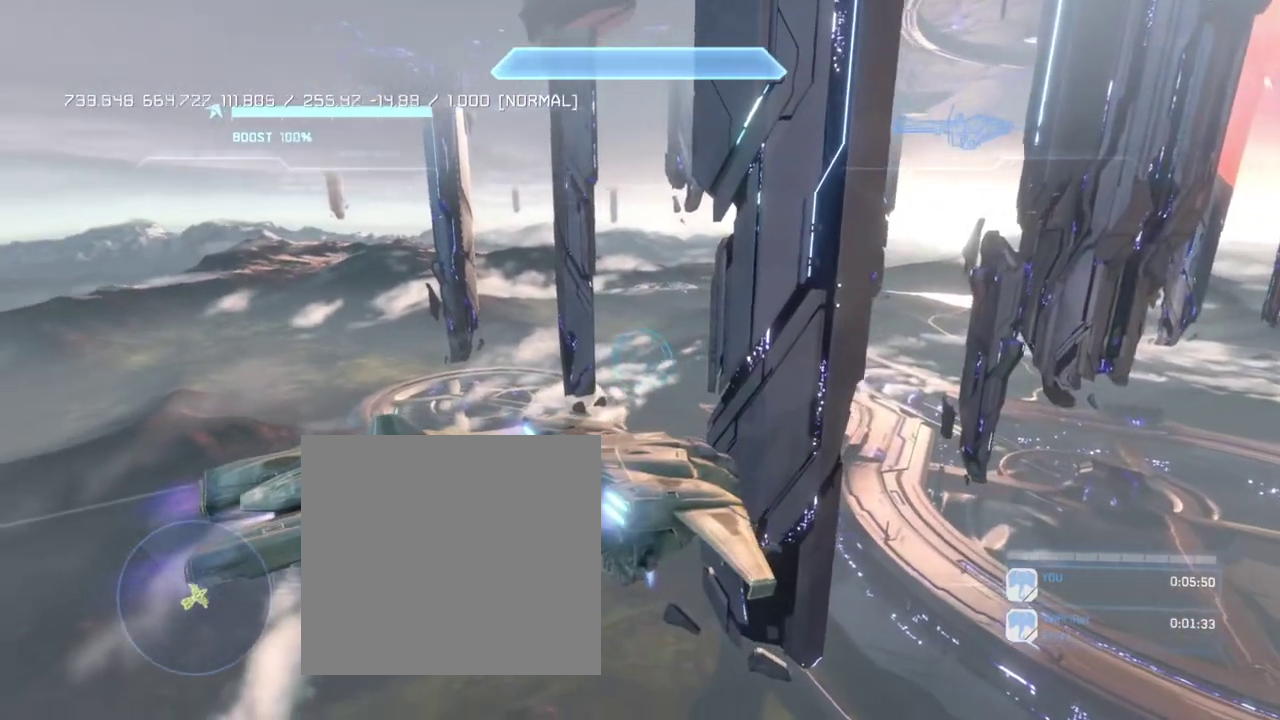
{"buttons": ["L2"], "left_stick": "up", "right_stick": "center", "events": []}
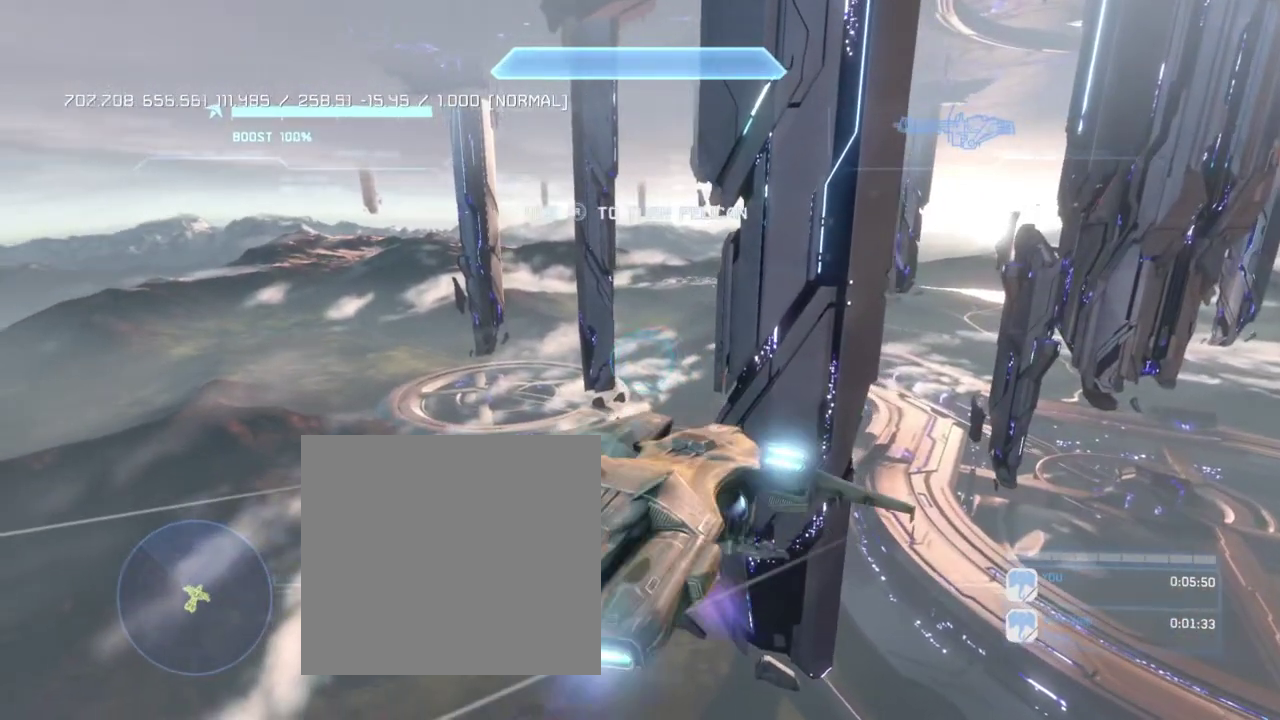
{"buttons": ["L2"], "left_stick": "up", "right_stick": "left", "events": [[200, "right_stick", "left"]]}
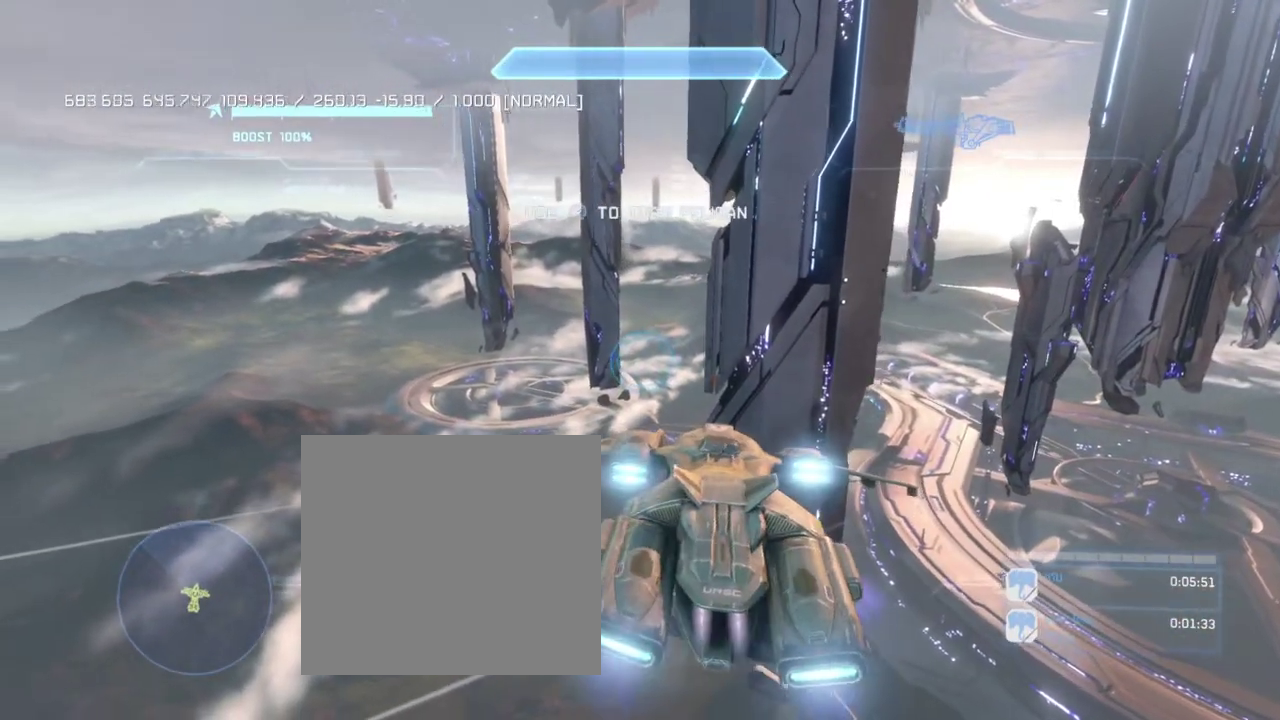
{"buttons": ["L2"], "left_stick": "up", "right_stick": "down-left", "events": [[501, "right_stick", "down-left"]]}
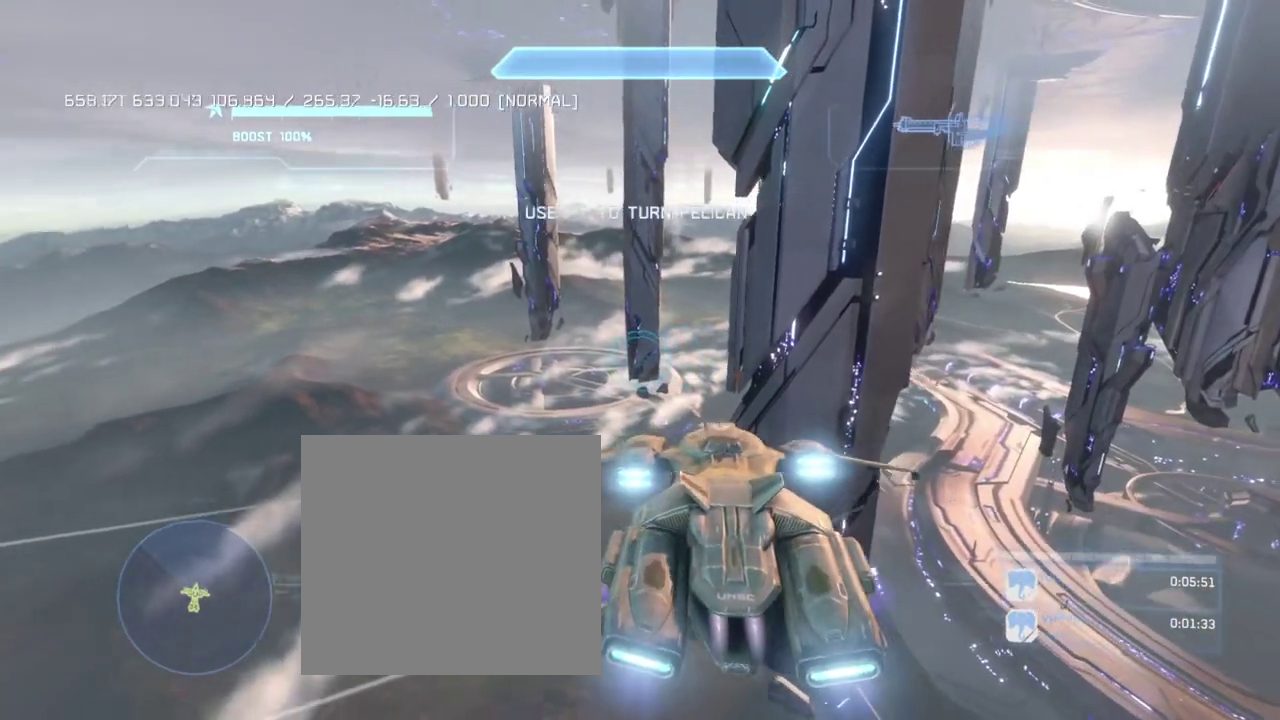
{"buttons": ["L2"], "left_stick": "up", "right_stick": "center", "events": [[200, "right_stick", "left"], [300, "right_stick", "down-left"], [400, "right_stick", "center"]]}
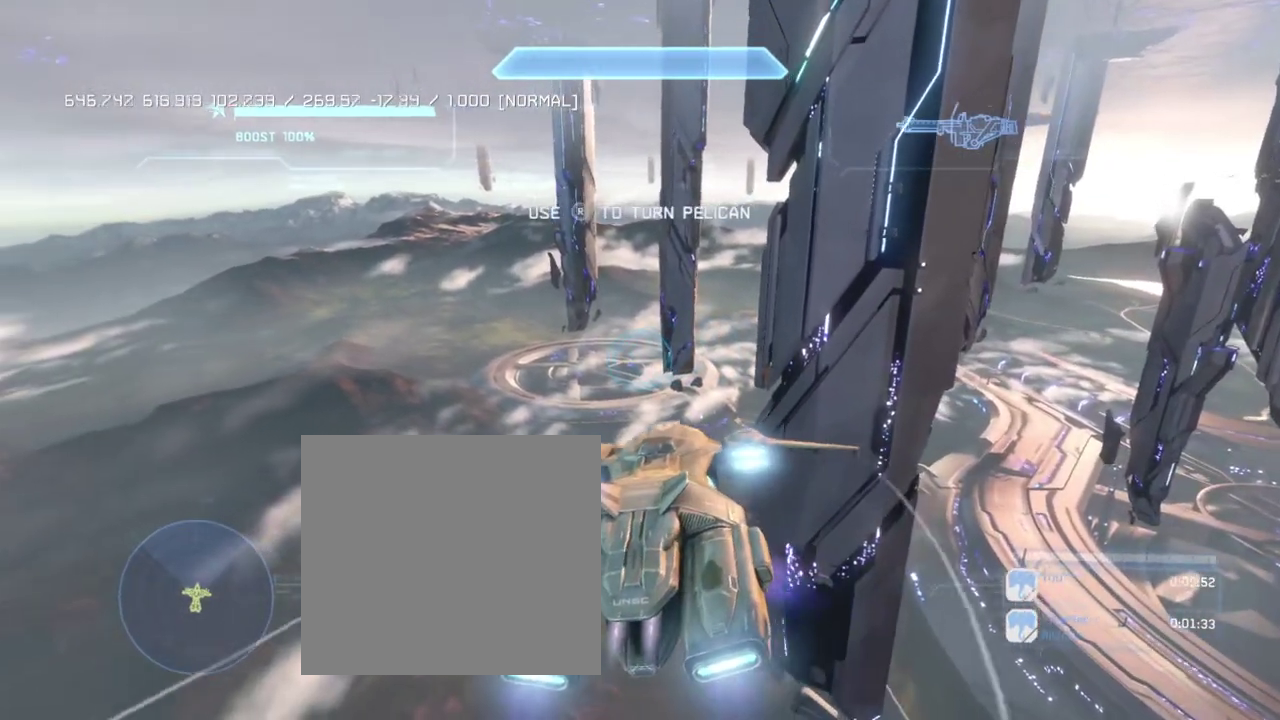
{"buttons": ["A"], "left_stick": "center", "right_stick": "center", "events": [[134, "START", "down"], [134, "left_stick", "center"], [200, "L2", "up"], [301, "START", "up"], [334, "DPAD_RIGHT", "down"], [467, "DPAD_RIGHT", "up"], [501, "A", "down"]]}
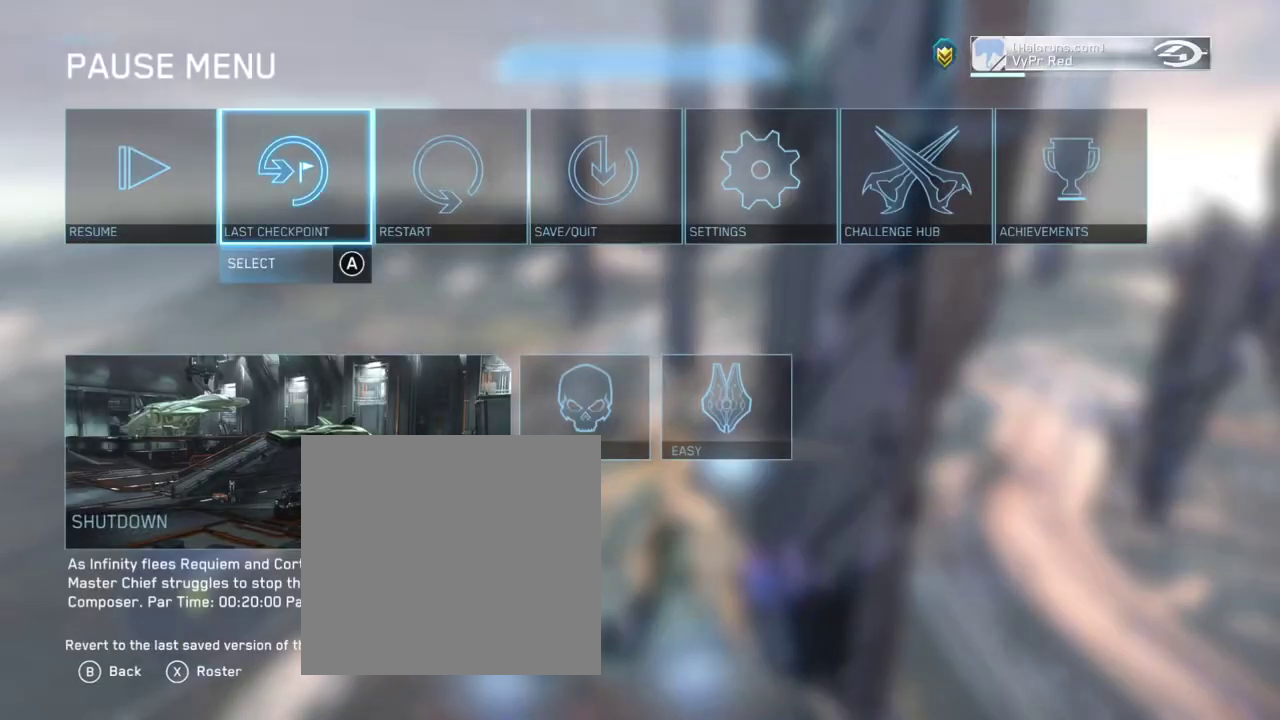
{"buttons": [], "left_stick": "center", "right_stick": "center", "events": [[66, "A", "up"], [100, "DPAD_LEFT", "down"], [167, "A", "down"], [167, "DPAD_LEFT", "up"], [267, "A", "up"]]}
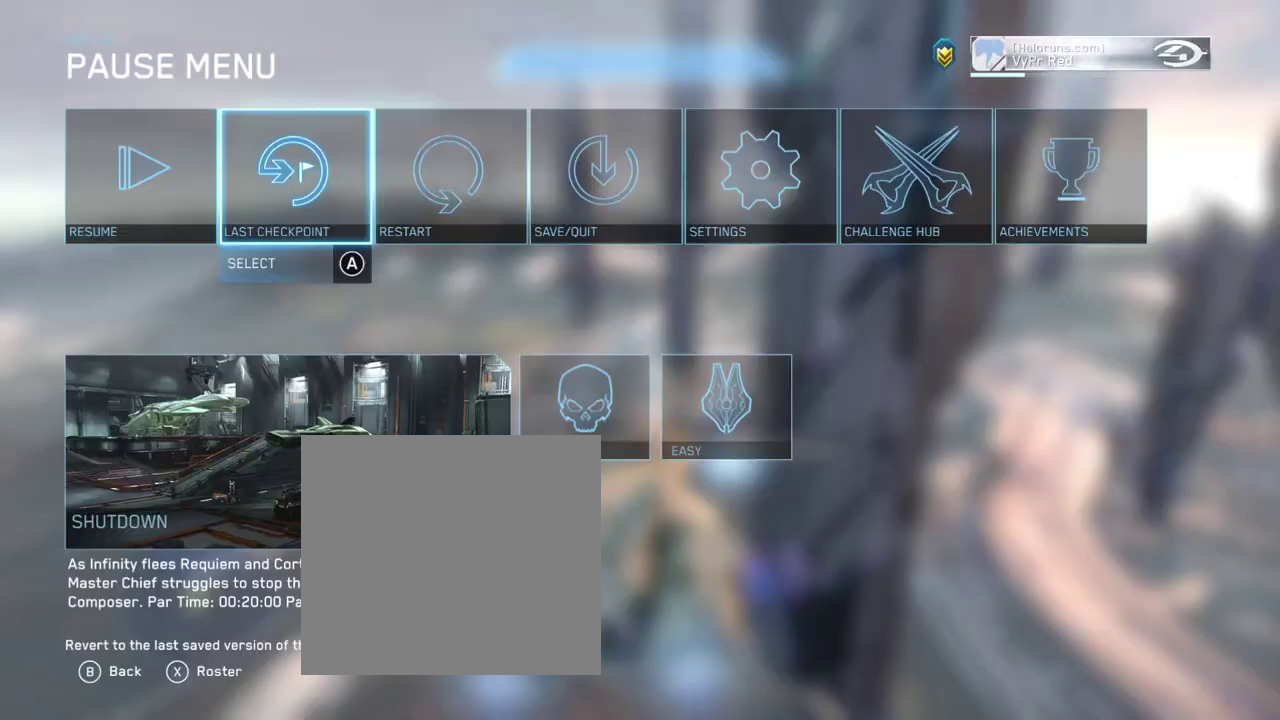
{"buttons": [], "left_stick": "center", "right_stick": "center", "events": [[100, "A", "down"], [200, "A", "up"], [234, "DPAD_LEFT", "down"], [334, "DPAD_LEFT", "up"], [367, "A", "down"], [467, "A", "up"]]}
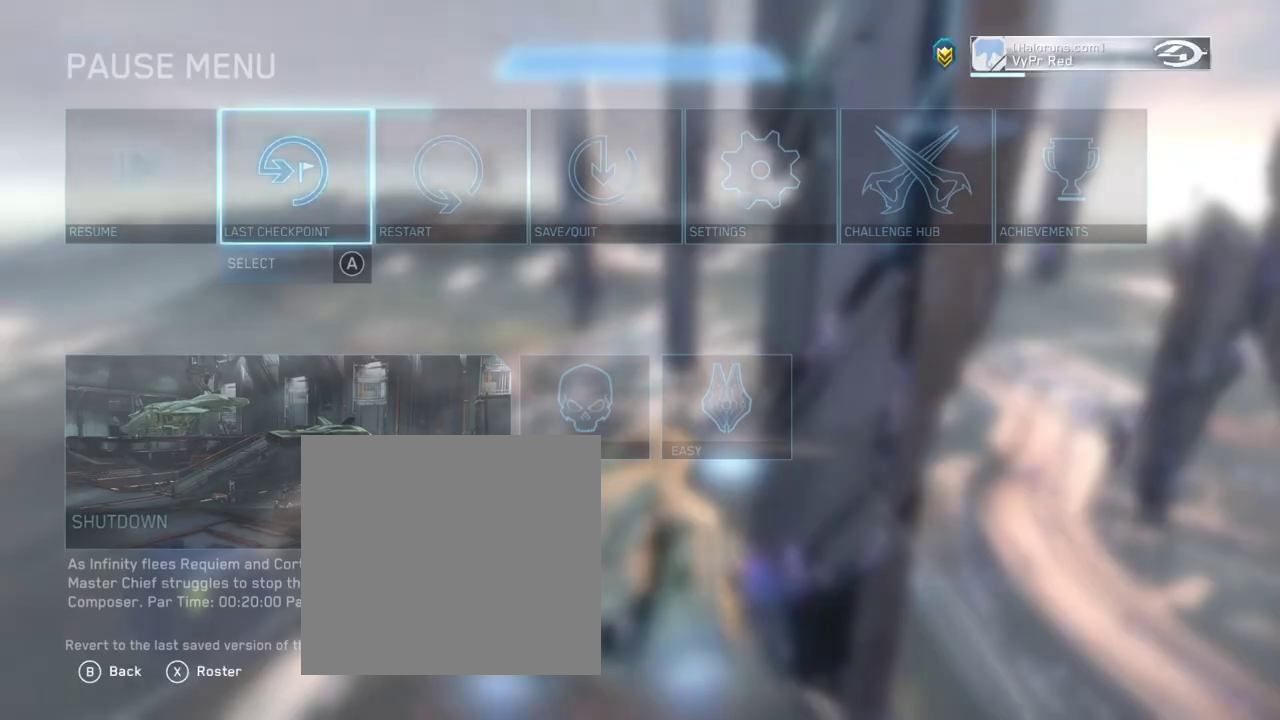
{"buttons": ["L2"], "left_stick": "up", "right_stick": "center", "events": [[66, "L2", "down"], [133, "left_stick", "up"]]}
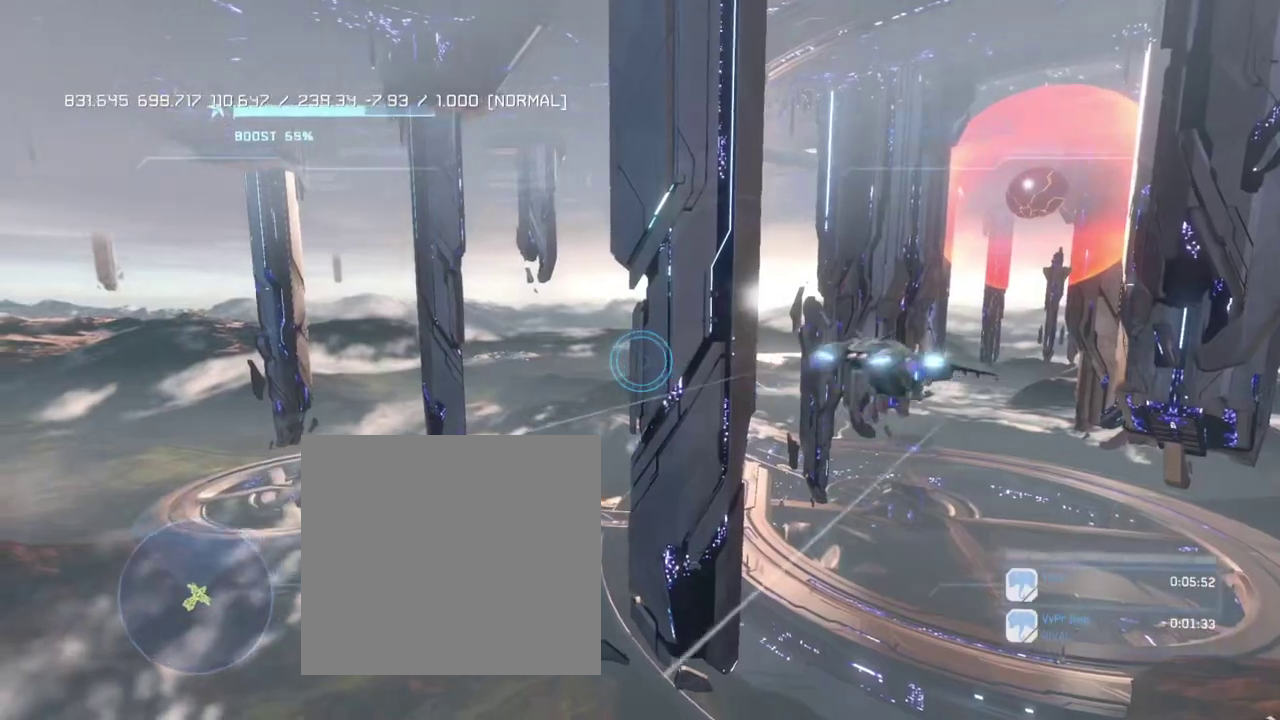
{"buttons": ["L2"], "left_stick": "up", "right_stick": "down-left"}
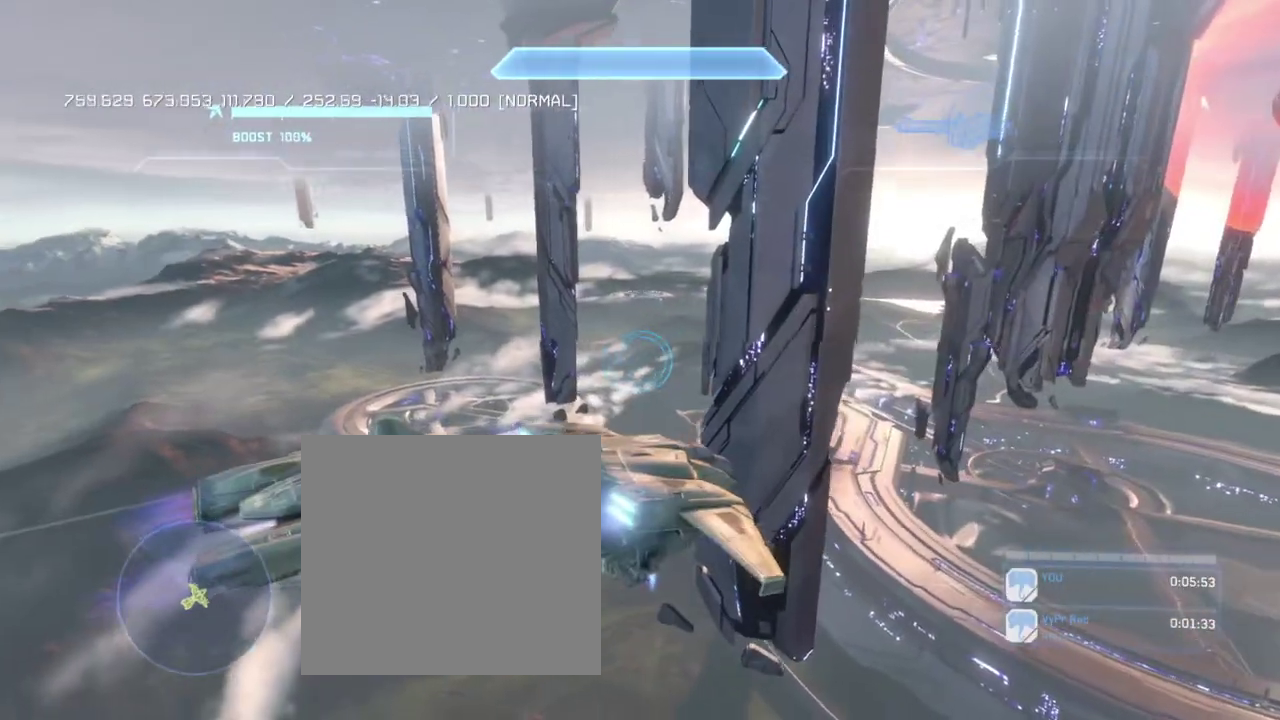
{"buttons": ["L2"], "left_stick": "up", "right_stick": "center"}
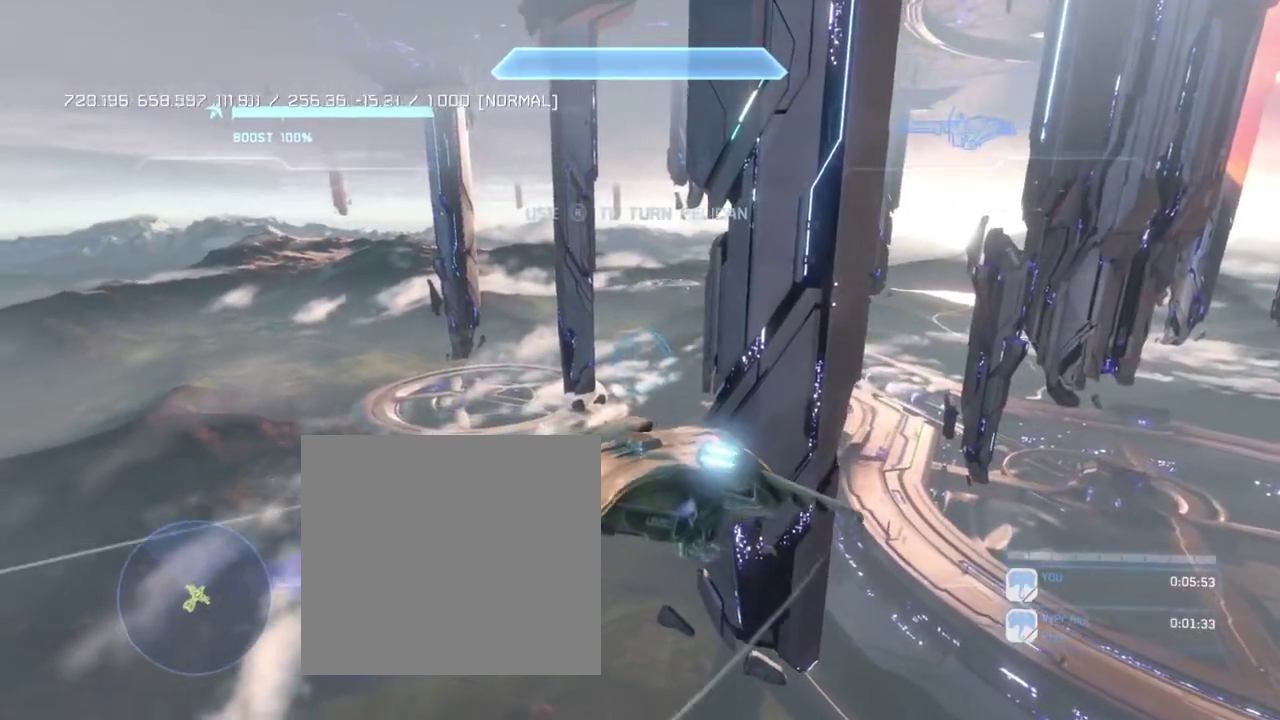
{"buttons": ["L2"], "left_stick": "up", "right_stick": "center", "events": [[134, "right_stick", "down-left"], [334, "right_stick", "center"]]}
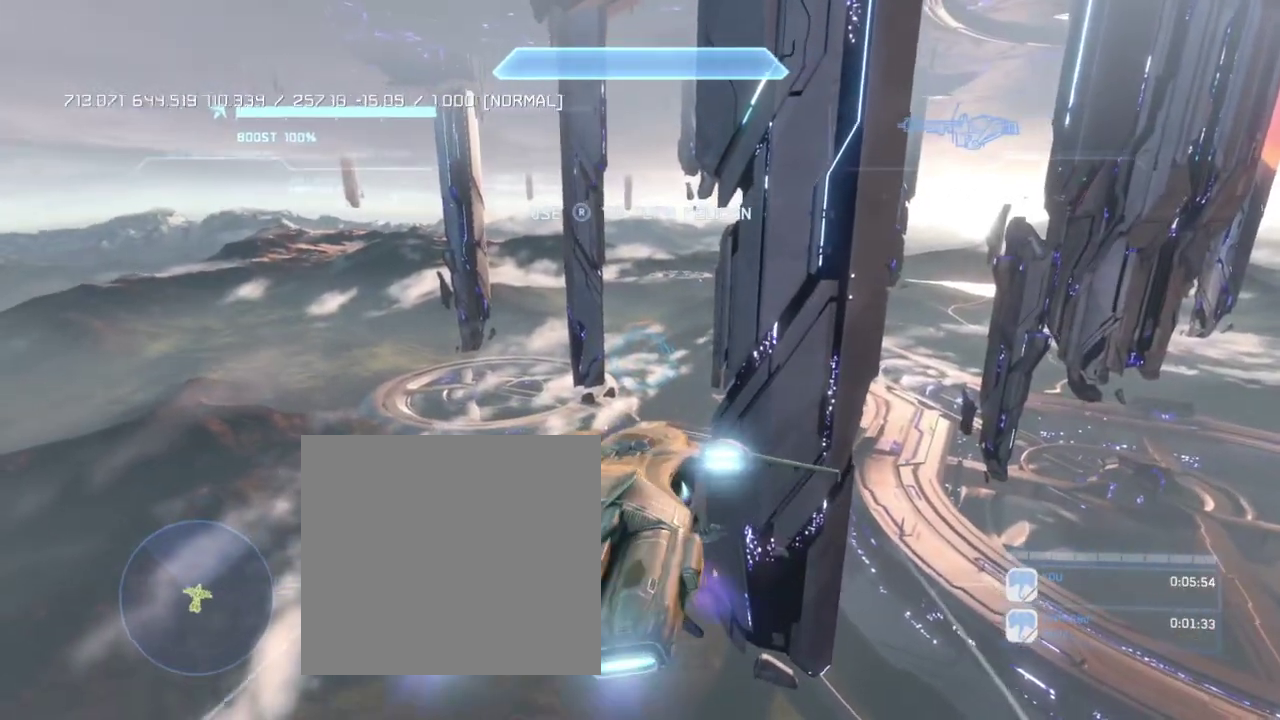
{"buttons": ["L2"], "left_stick": "up", "right_stick": "right", "events": [[300, "right_stick", "right"]]}
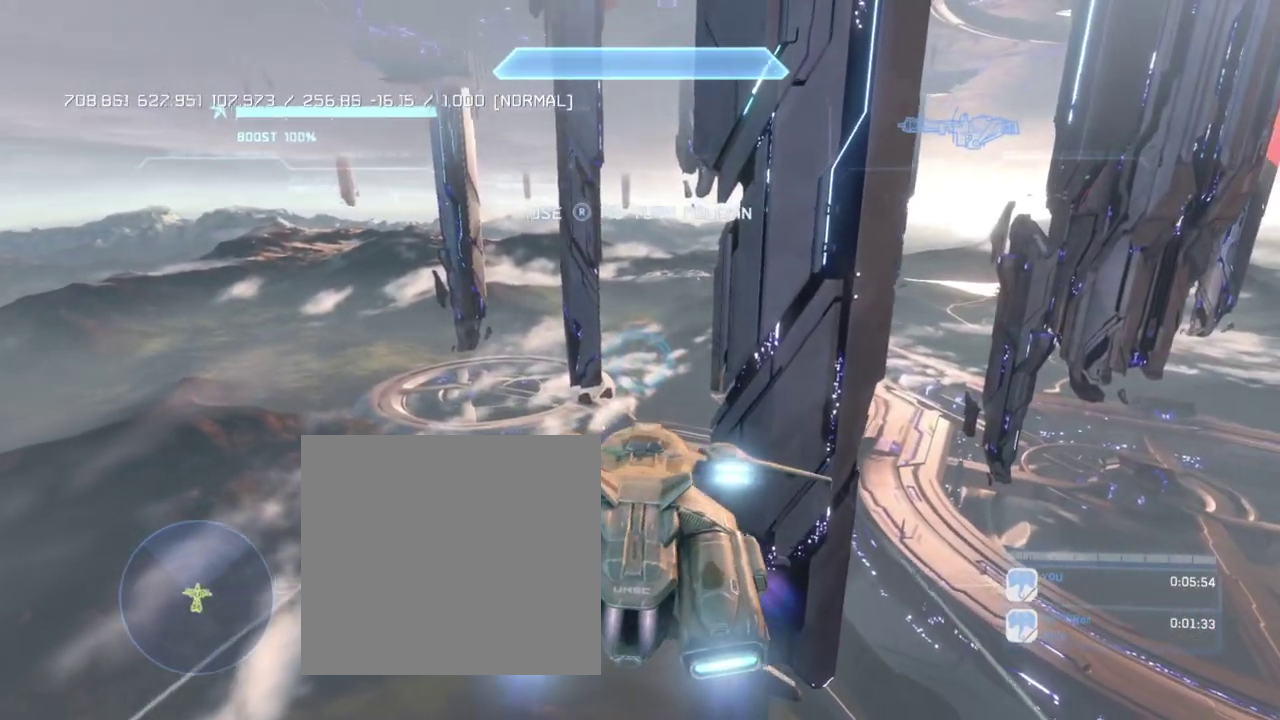
{"buttons": ["L2"], "left_stick": "up", "right_stick": "right", "events": []}
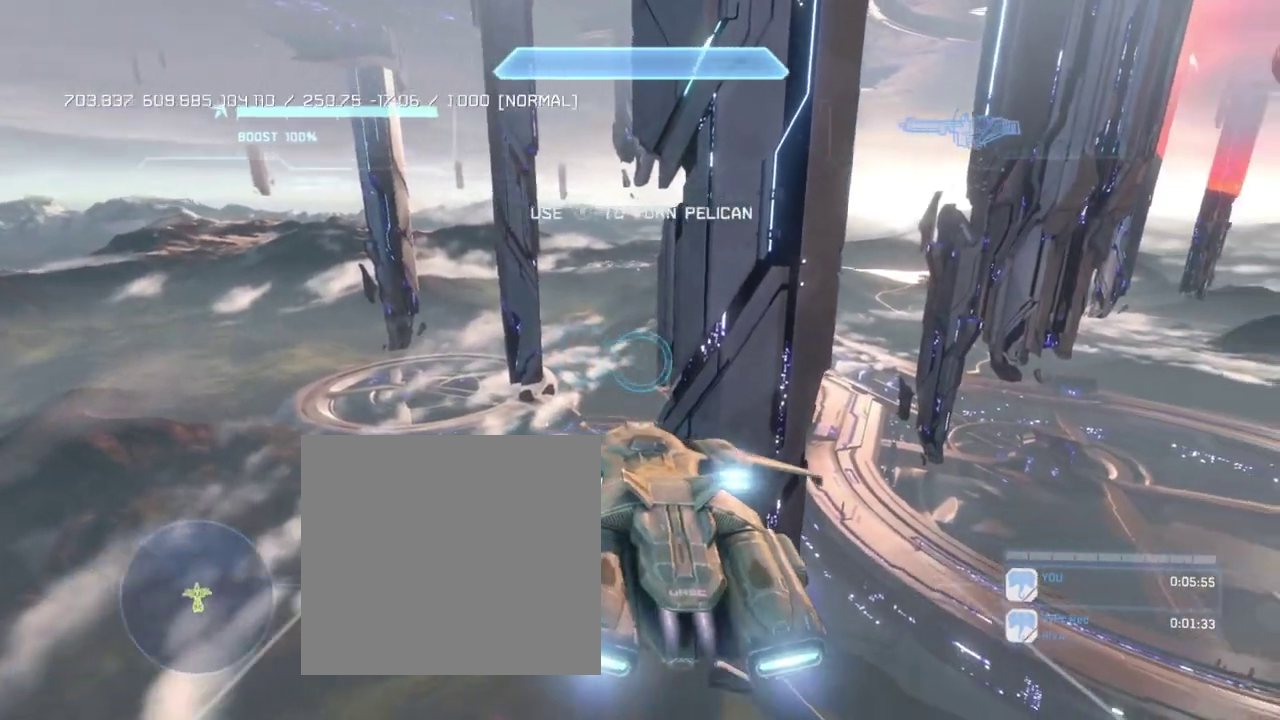
{"buttons": ["L2"], "left_stick": "up", "right_stick": "right", "events": []}
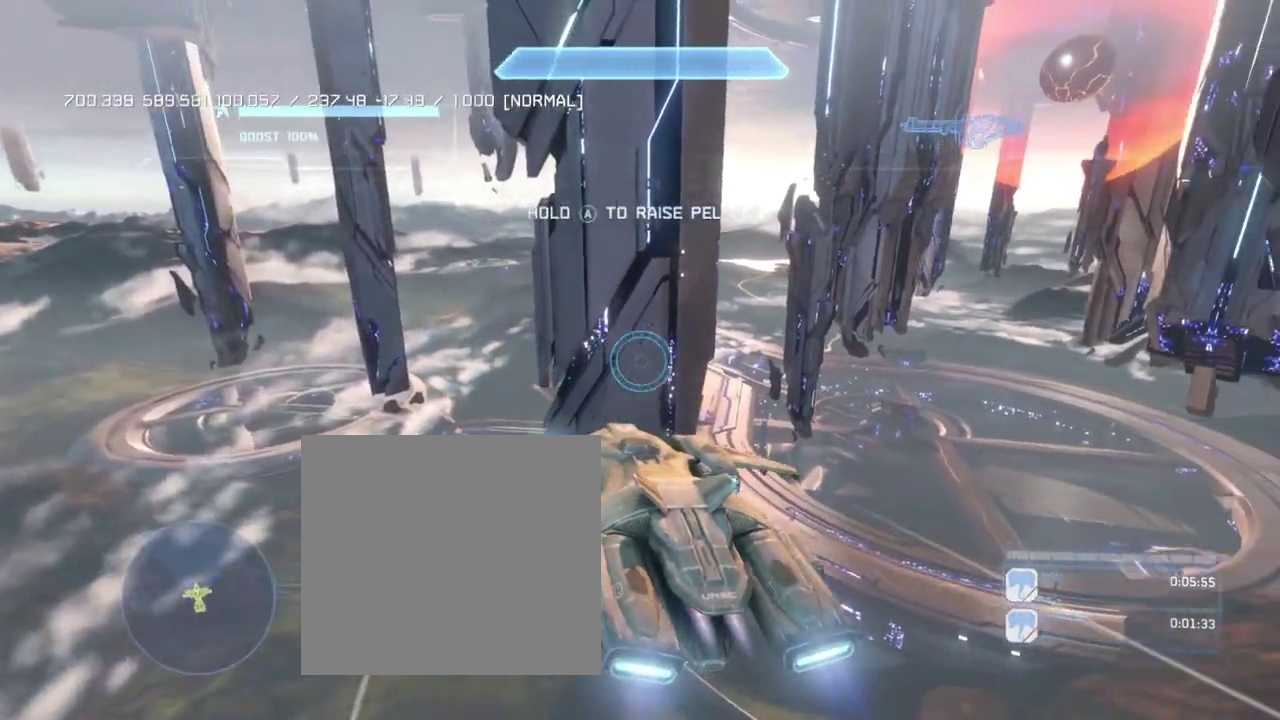
{"buttons": ["L2"], "left_stick": "up", "right_stick": "right", "events": []}
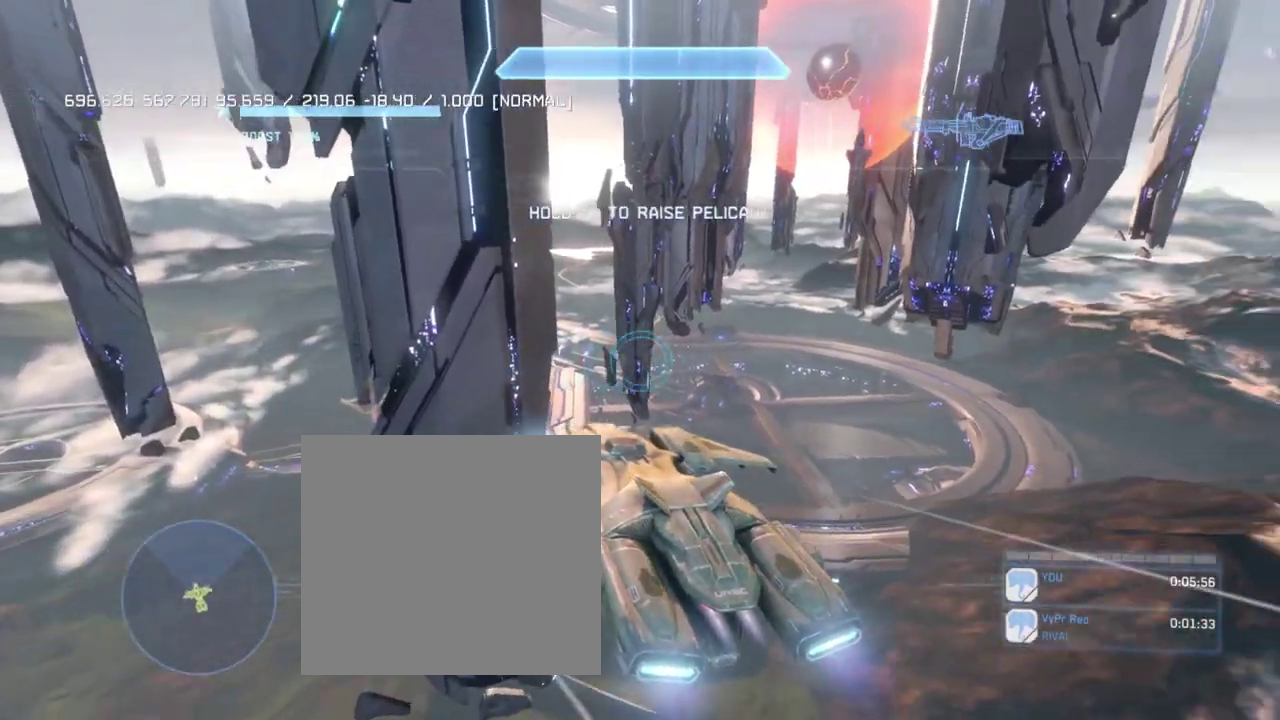
{"buttons": ["L2"], "left_stick": "up", "right_stick": "right", "events": []}
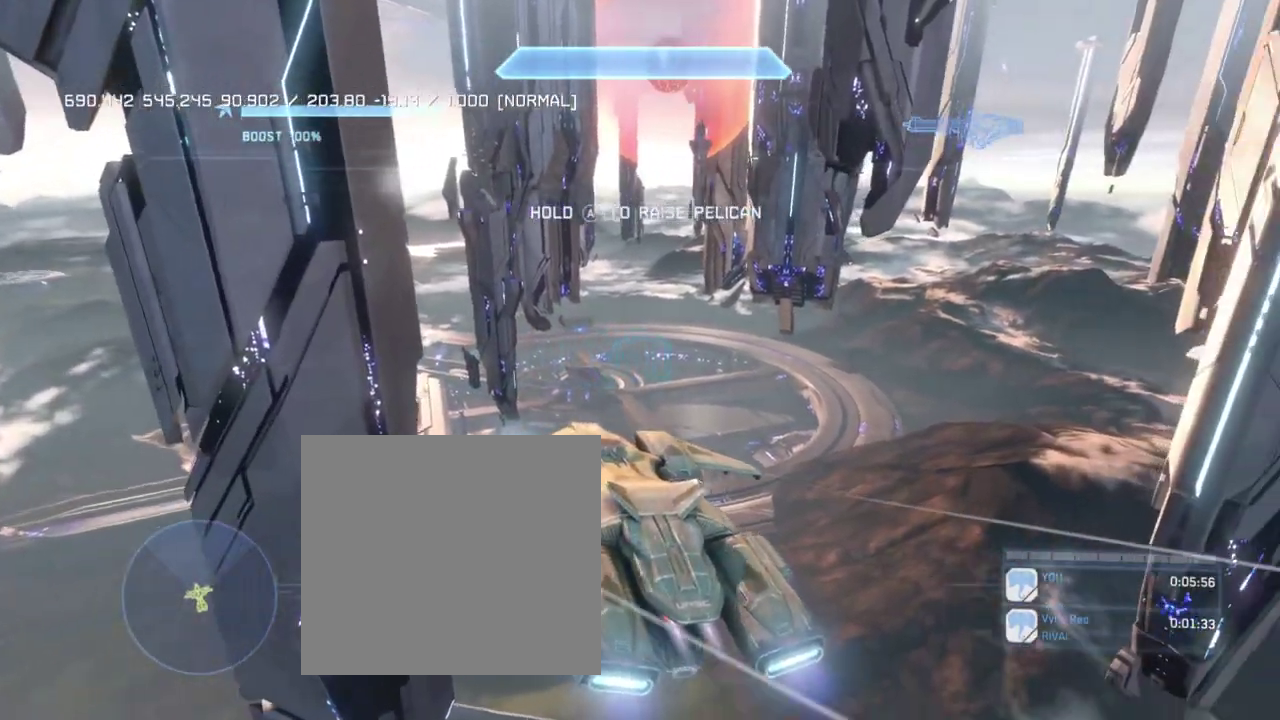
{"buttons": ["L2"], "left_stick": "up", "right_stick": "right", "events": []}
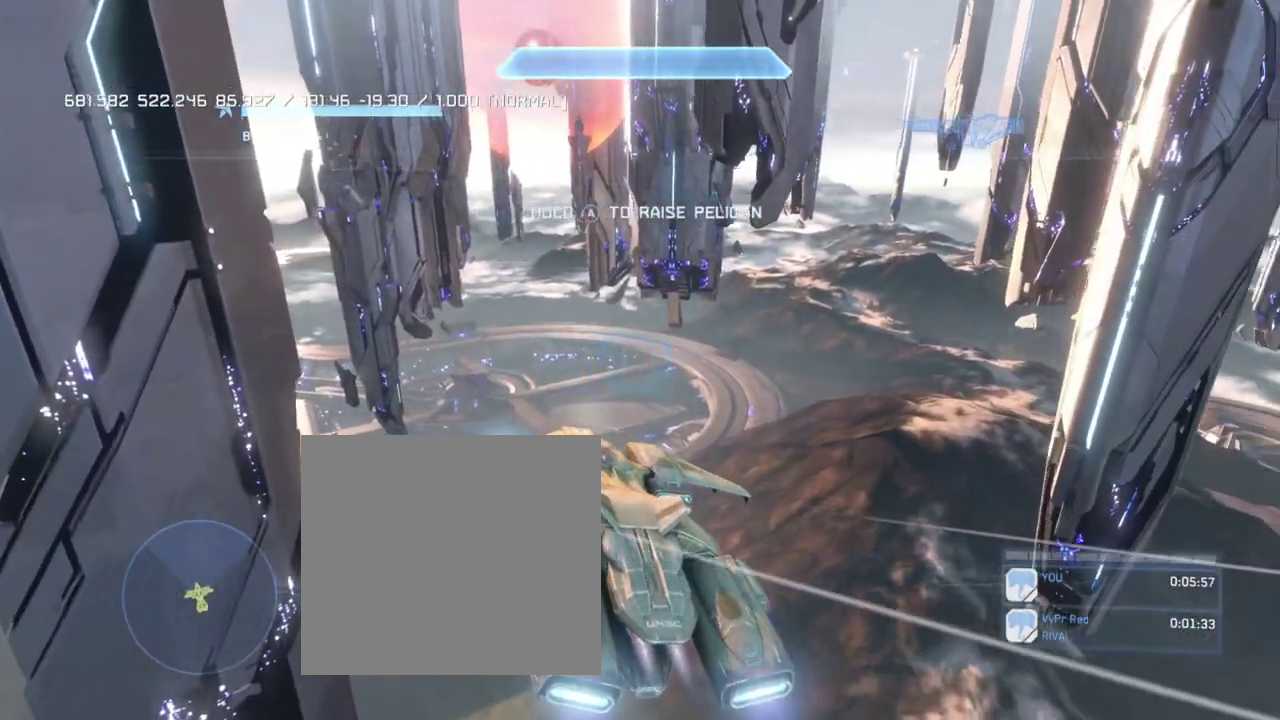
{"buttons": ["L2"], "left_stick": "up", "right_stick": "right", "events": []}
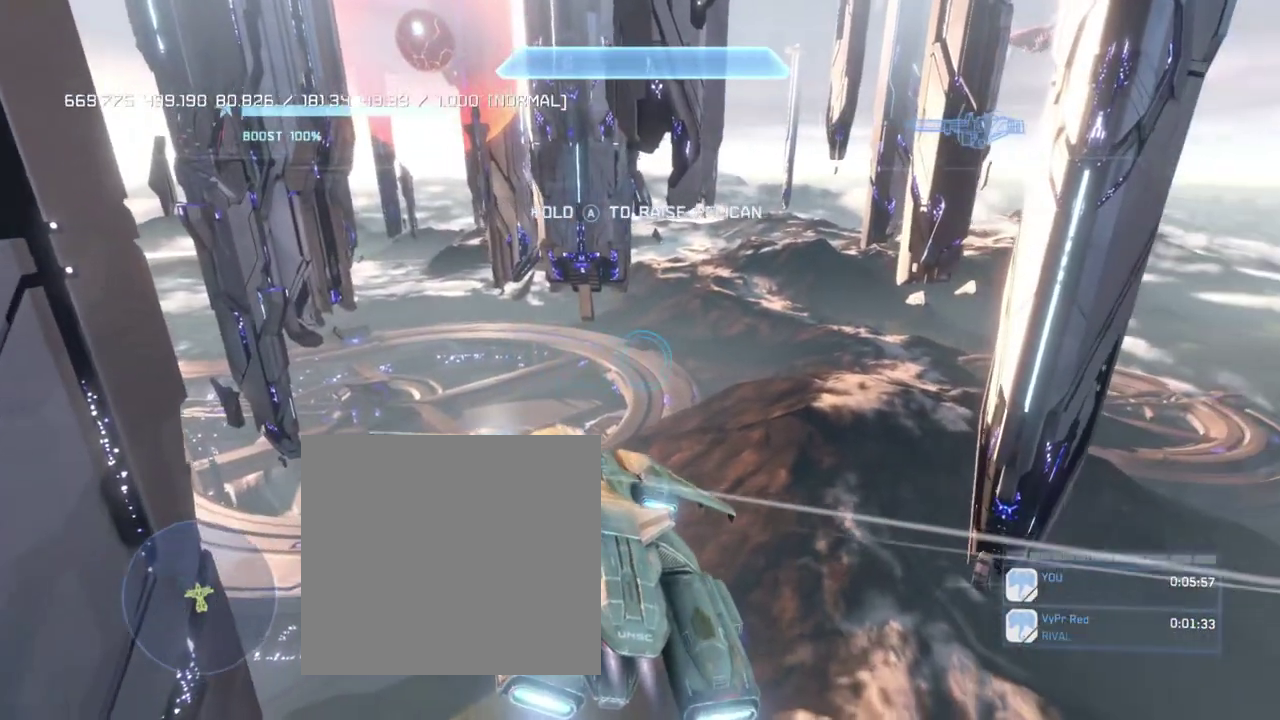
{"buttons": ["L2"], "left_stick": "up", "right_stick": "right", "events": []}